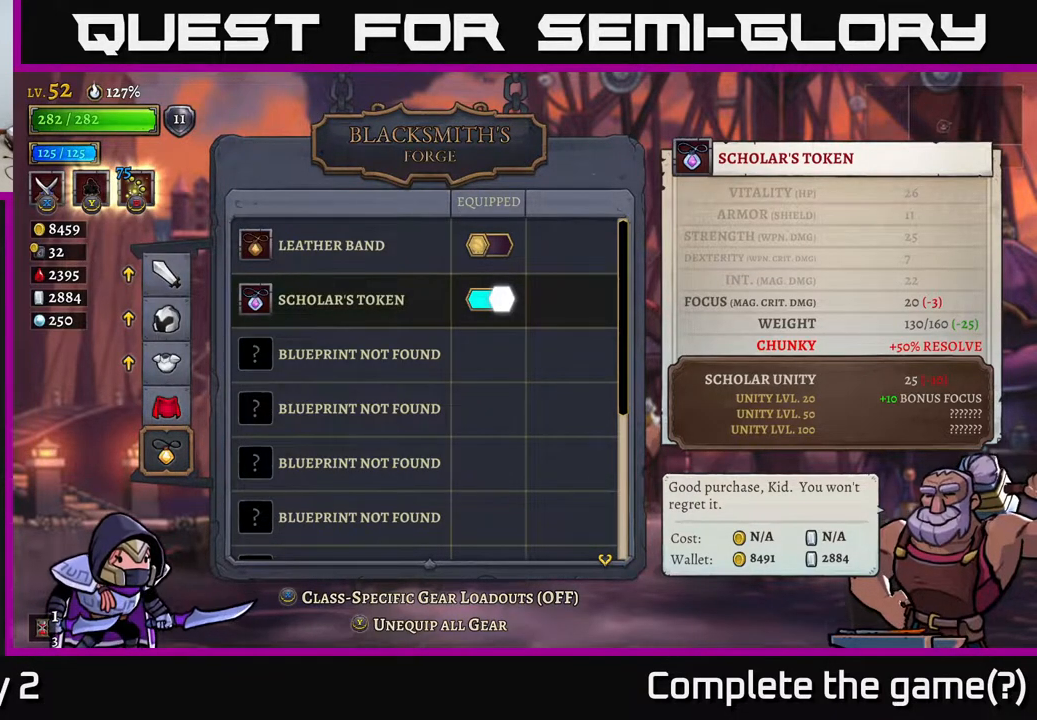
Gameplay with a controller (Xbox layout); each line is a JSON object with the inputs held at the frame after it. "events" lists button and stick changes between this image and that frame as [ms after this image, input, new state], when the widget could be followed in between.
{"buttons": ["B"], "left_stick": "center", "right_stick": "center", "events": [[500, "B", "down"]]}
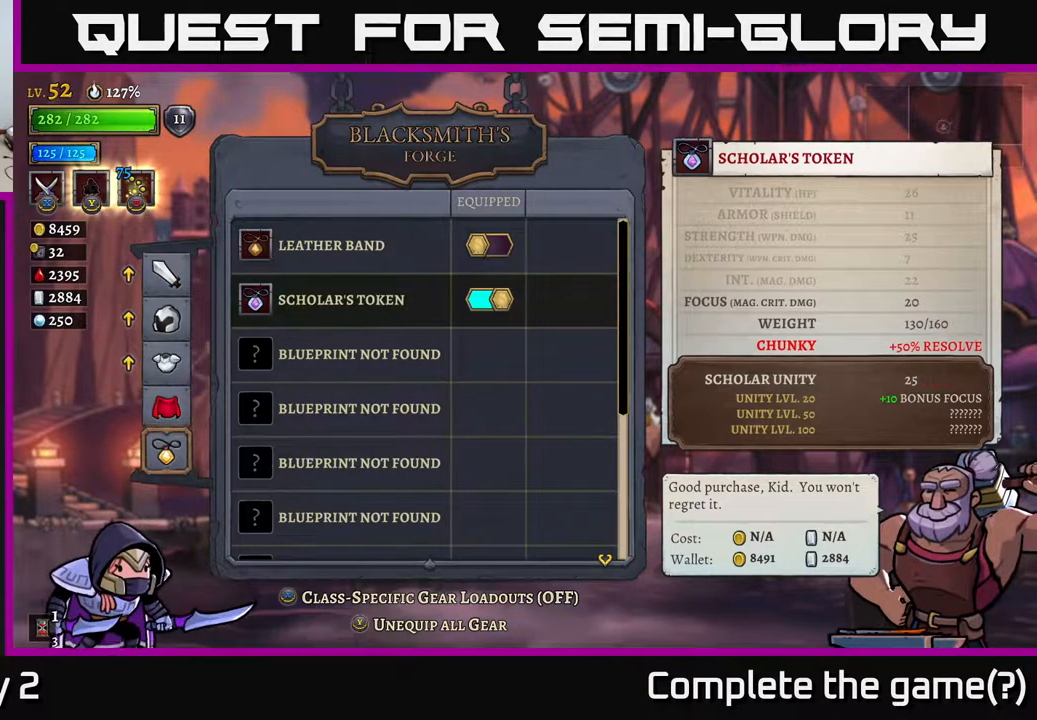
{"buttons": [], "left_stick": "center", "right_stick": "center", "events": [[133, "B", "up"]]}
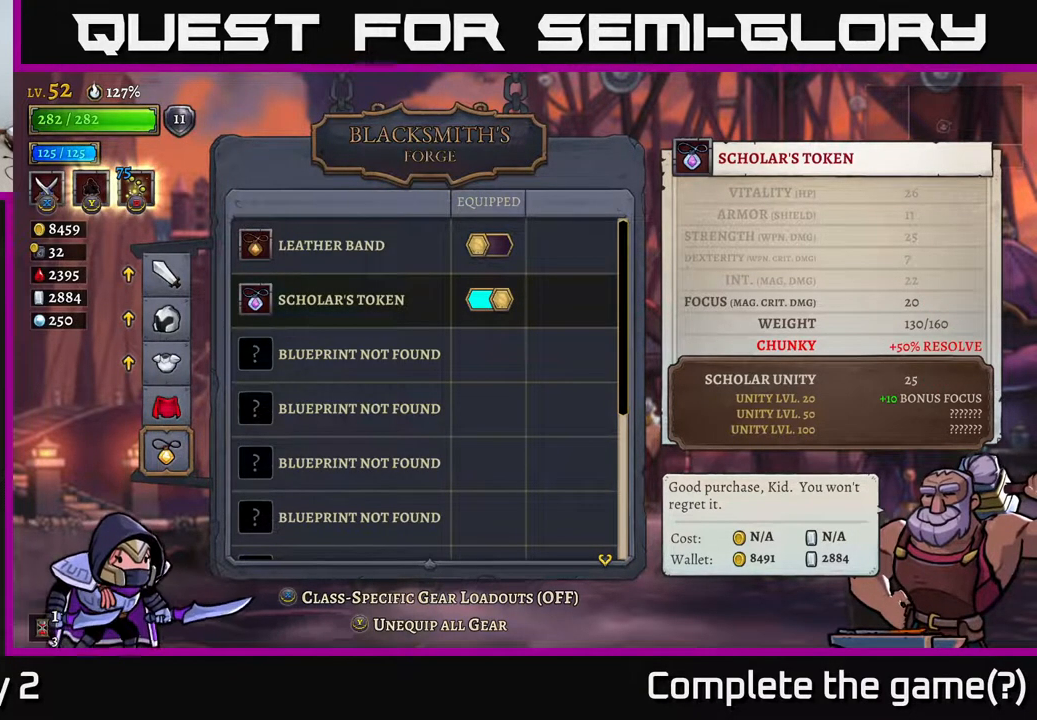
{"buttons": [], "left_stick": "center", "right_stick": "center", "events": []}
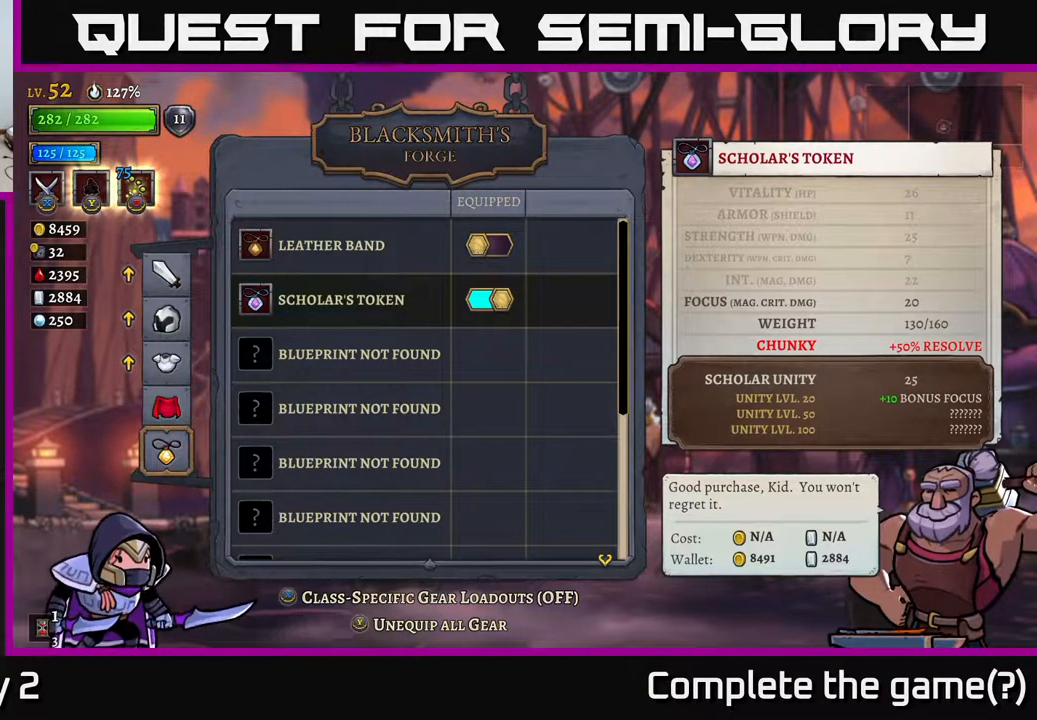
{"buttons": [], "left_stick": "center", "right_stick": "center", "events": []}
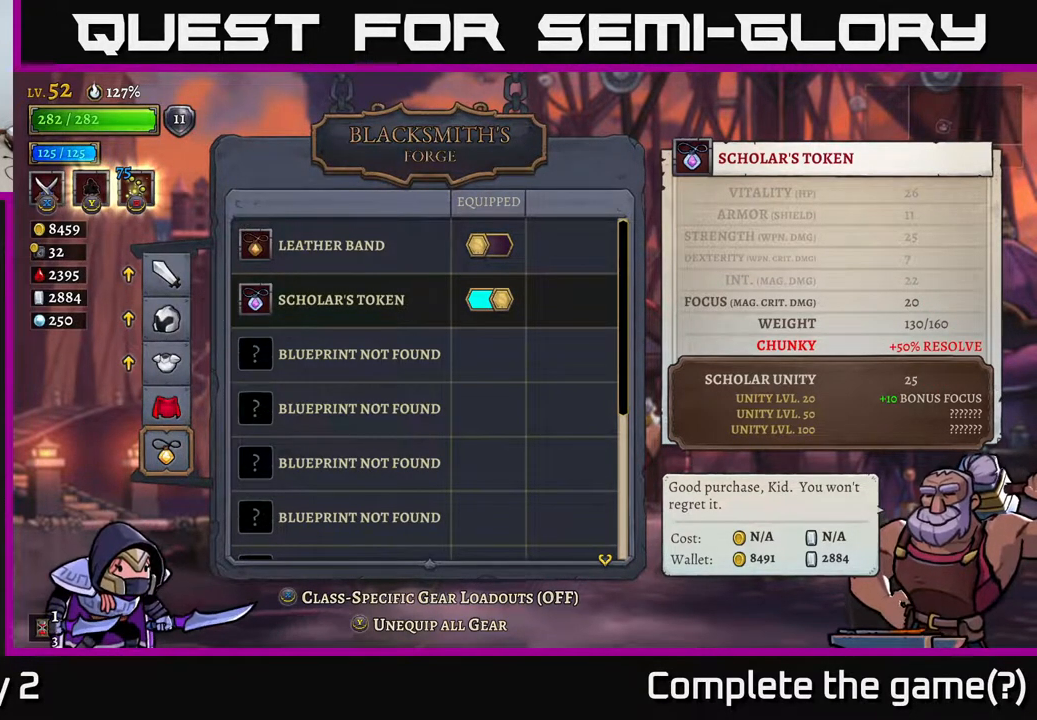
{"buttons": [], "left_stick": "center", "right_stick": "center", "events": [[150, "left_stick", "up-left"], [300, "left_stick", "center"], [367, "left_stick", "up"], [483, "left_stick", "center"]]}
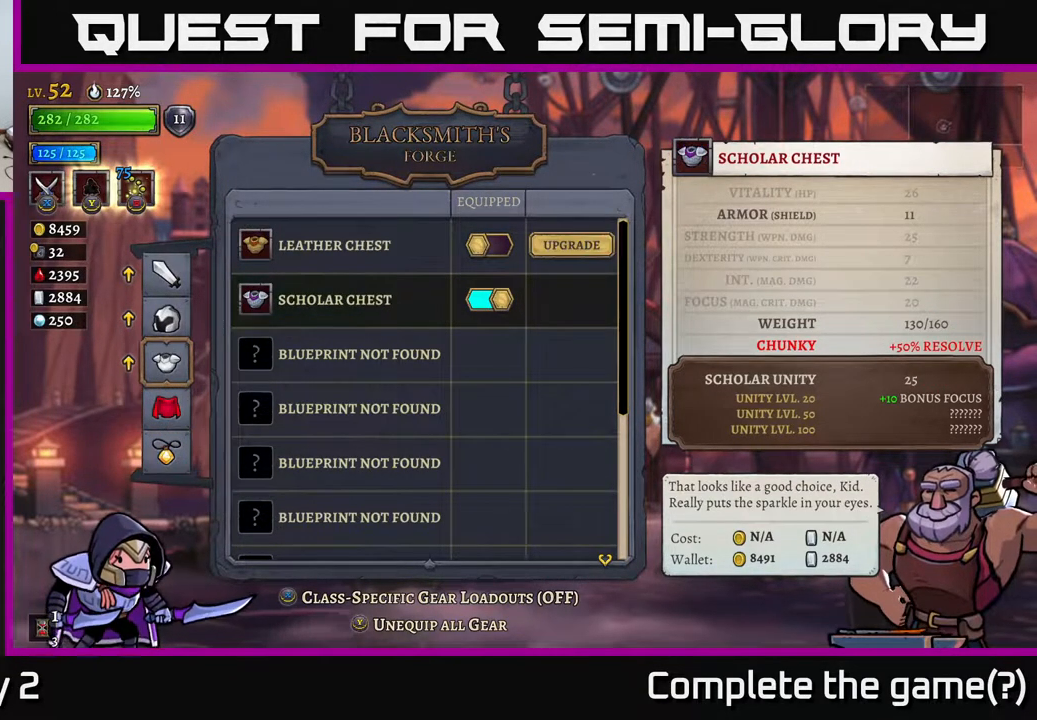
{"buttons": [], "left_stick": "center", "right_stick": "center", "events": []}
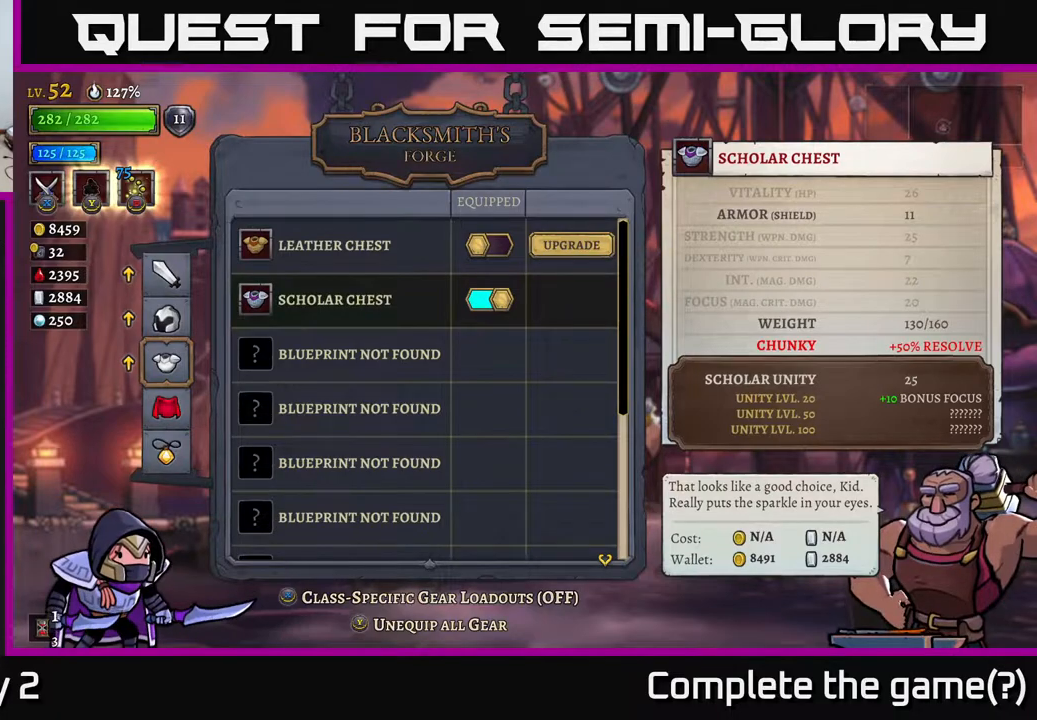
{"buttons": [], "left_stick": "up", "right_stick": "center", "events": [[50, "left_stick", "up"], [233, "left_stick", "center"], [367, "left_stick", "up"]]}
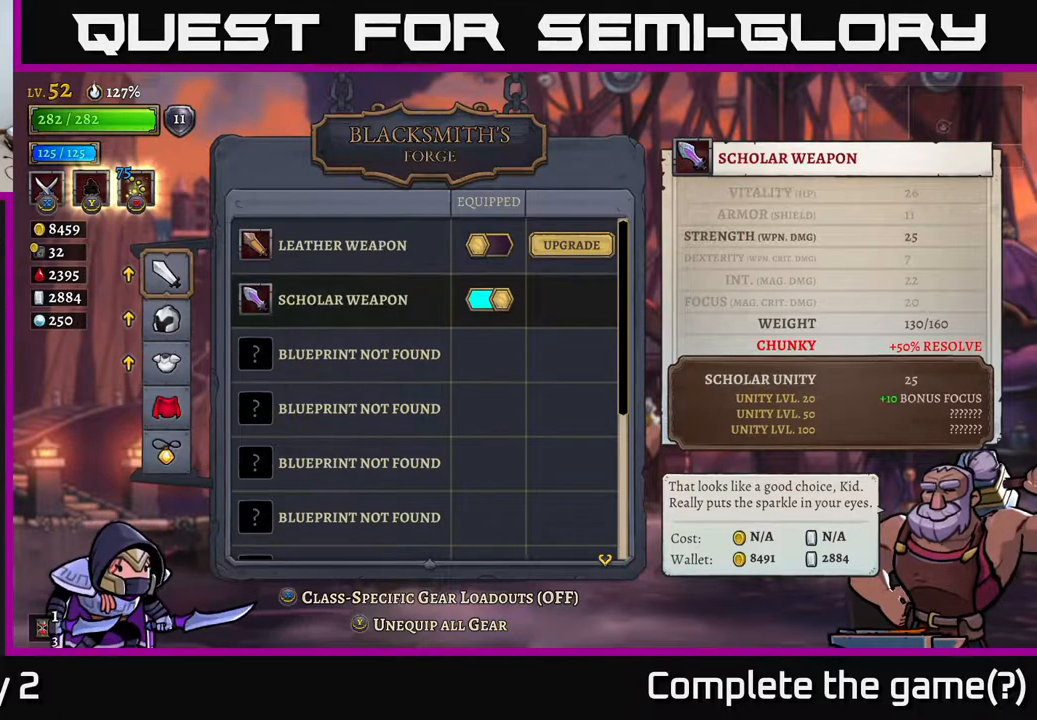
{"buttons": [], "left_stick": "down", "right_stick": "center", "events": [[67, "left_stick", "center"], [367, "left_stick", "down"]]}
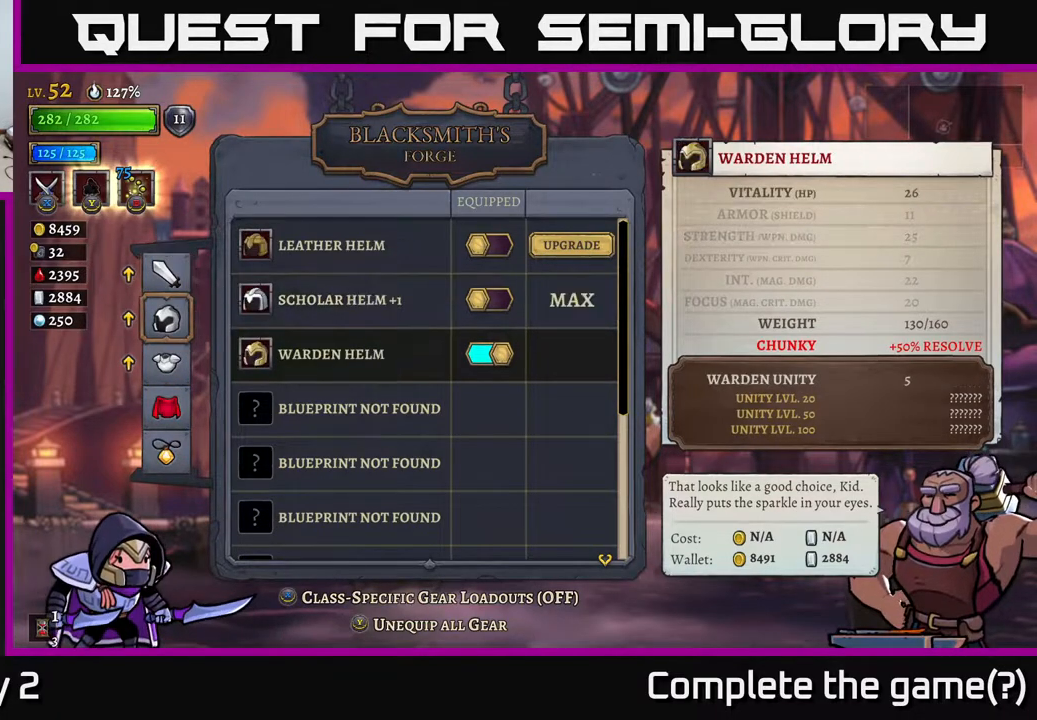
{"buttons": [], "left_stick": "center", "right_stick": "center", "events": [[33, "left_stick", "center"]]}
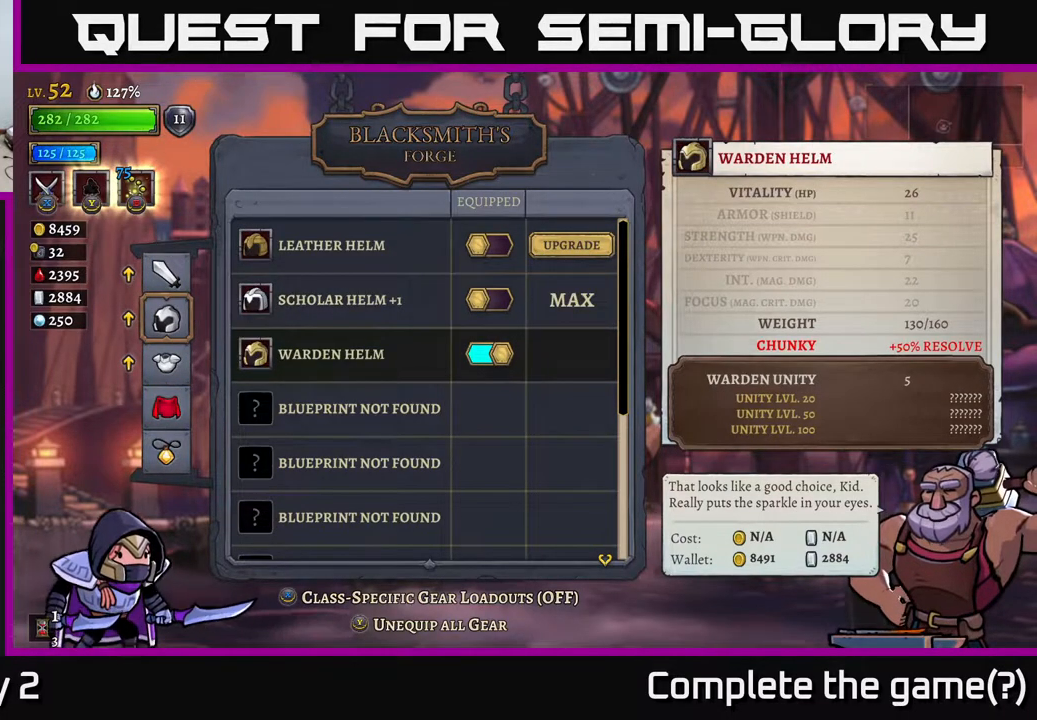
{"buttons": [], "left_stick": "center", "right_stick": "center", "events": [[117, "B", "down"], [217, "B", "up"]]}
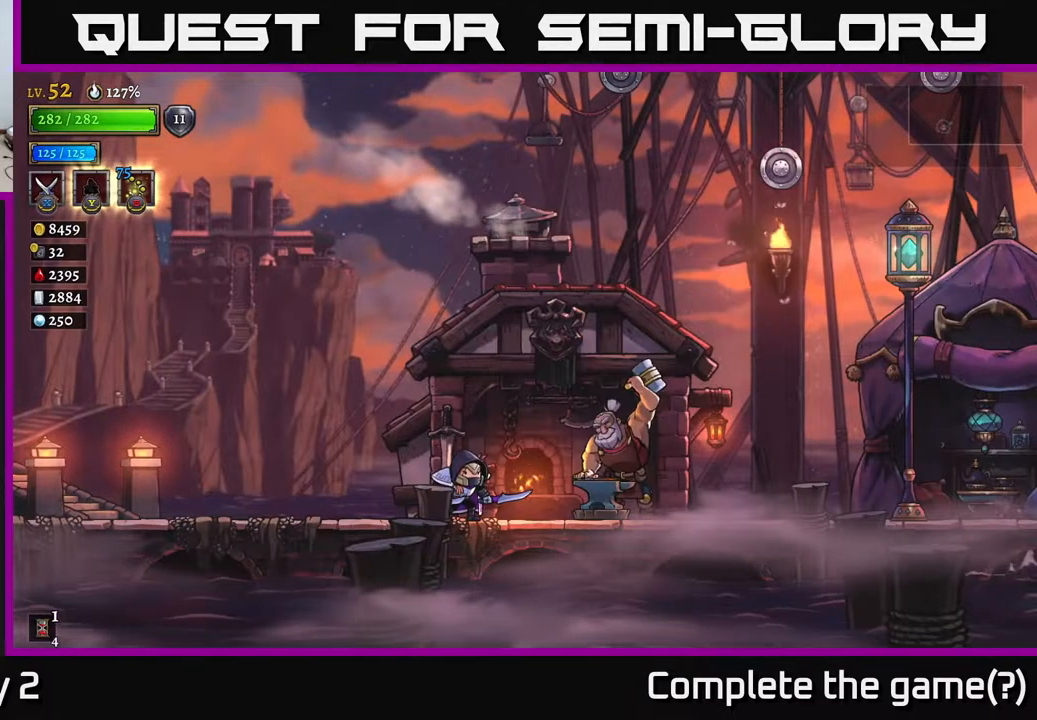
{"buttons": [], "left_stick": "center", "right_stick": "center", "events": []}
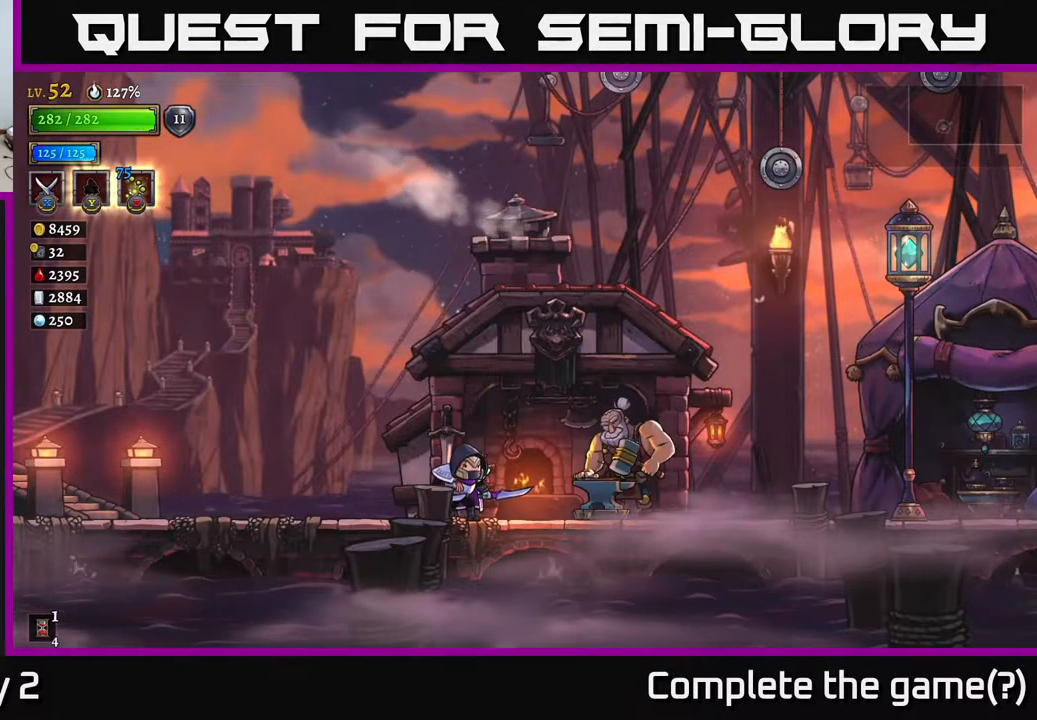
{"buttons": [], "left_stick": "left", "right_stick": "center", "events": [[267, "left_stick", "left"]]}
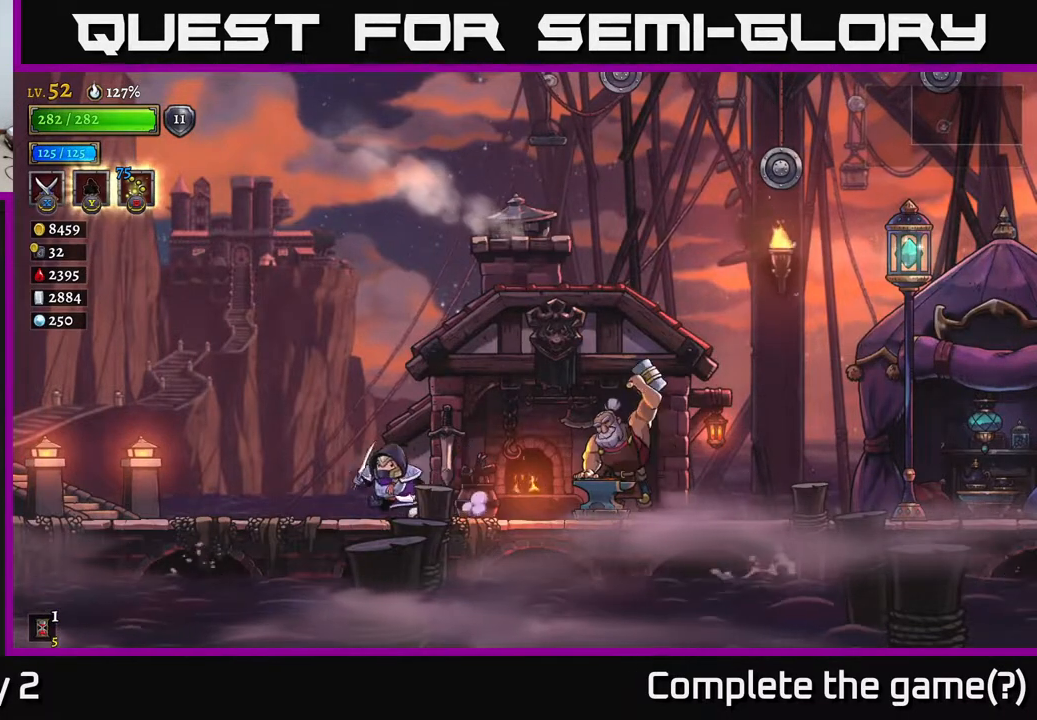
{"buttons": [], "left_stick": "center", "right_stick": "center", "events": [[67, "left_stick", "up-left"], [233, "left_stick", "up-right"], [300, "left_stick", "right"], [433, "left_stick", "center"]]}
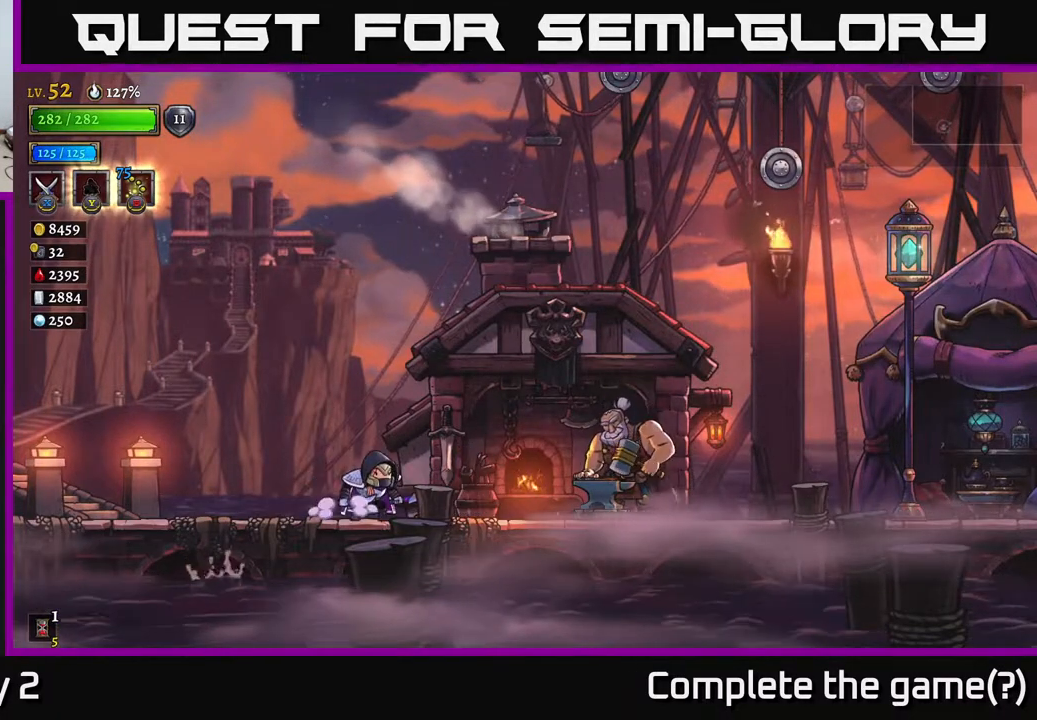
{"buttons": ["A"], "left_stick": "center", "right_stick": "center", "events": [[500, "A", "down"]]}
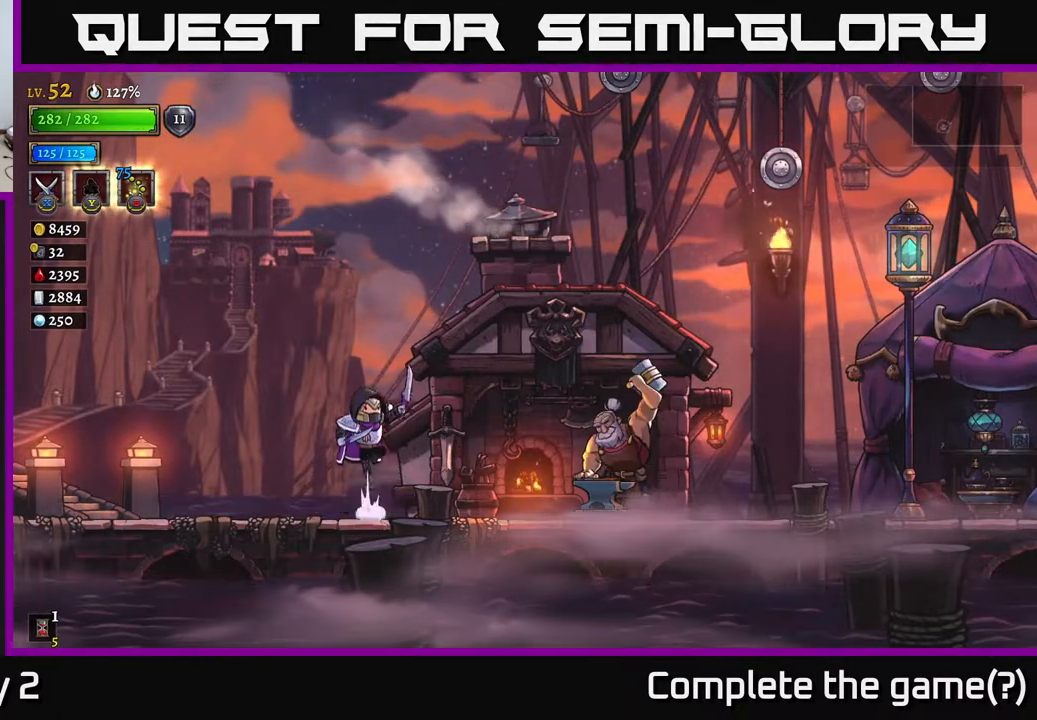
{"buttons": [], "left_stick": "center", "right_stick": "center", "events": [[250, "X", "down"], [333, "A", "up"], [383, "A", "down"], [450, "A", "up"], [450, "X", "up"]]}
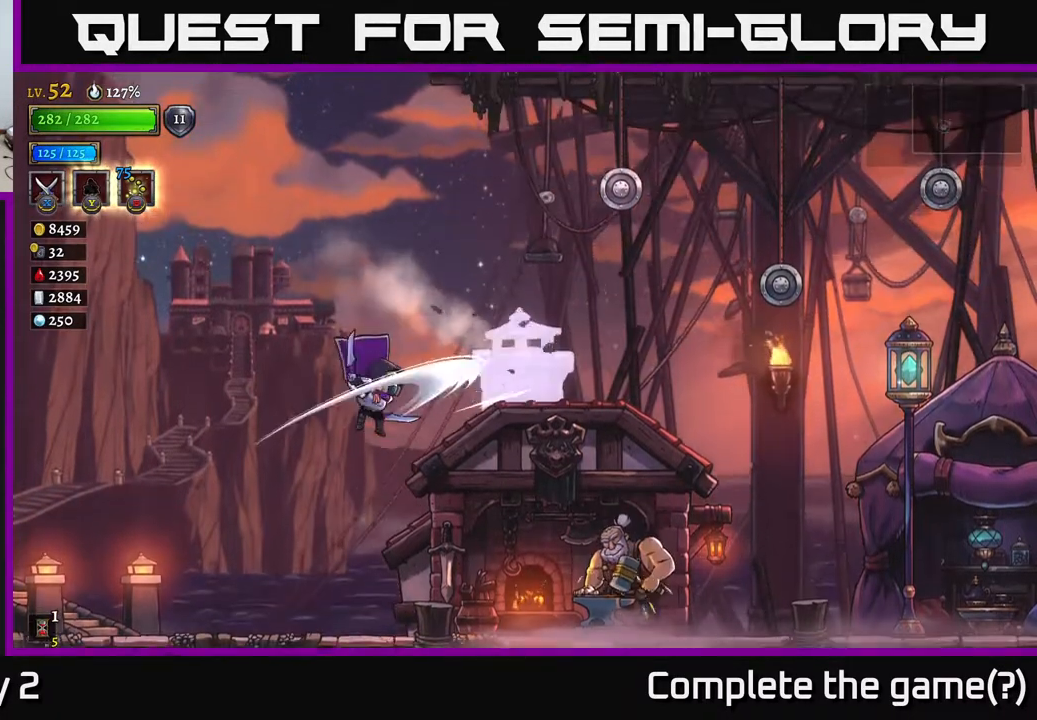
{"buttons": [], "left_stick": "right", "right_stick": "center", "events": [[133, "left_stick", "right"]]}
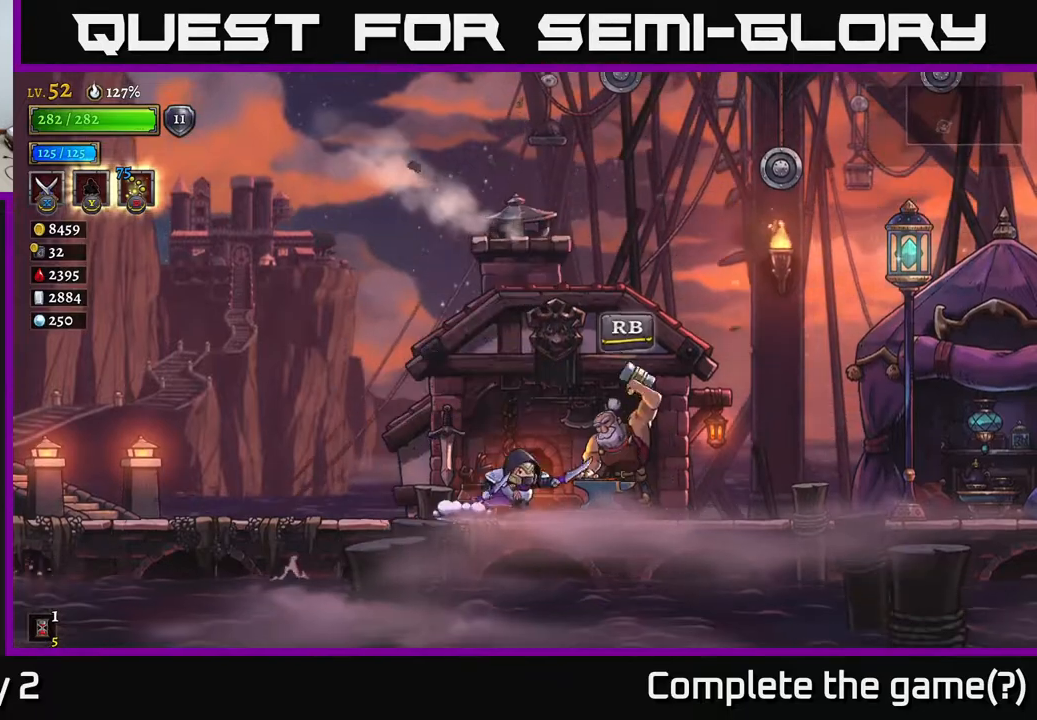
{"buttons": ["A"], "left_stick": "right", "right_stick": "center", "events": [[67, "R2", "down"], [333, "R2", "up"], [433, "A", "down"]]}
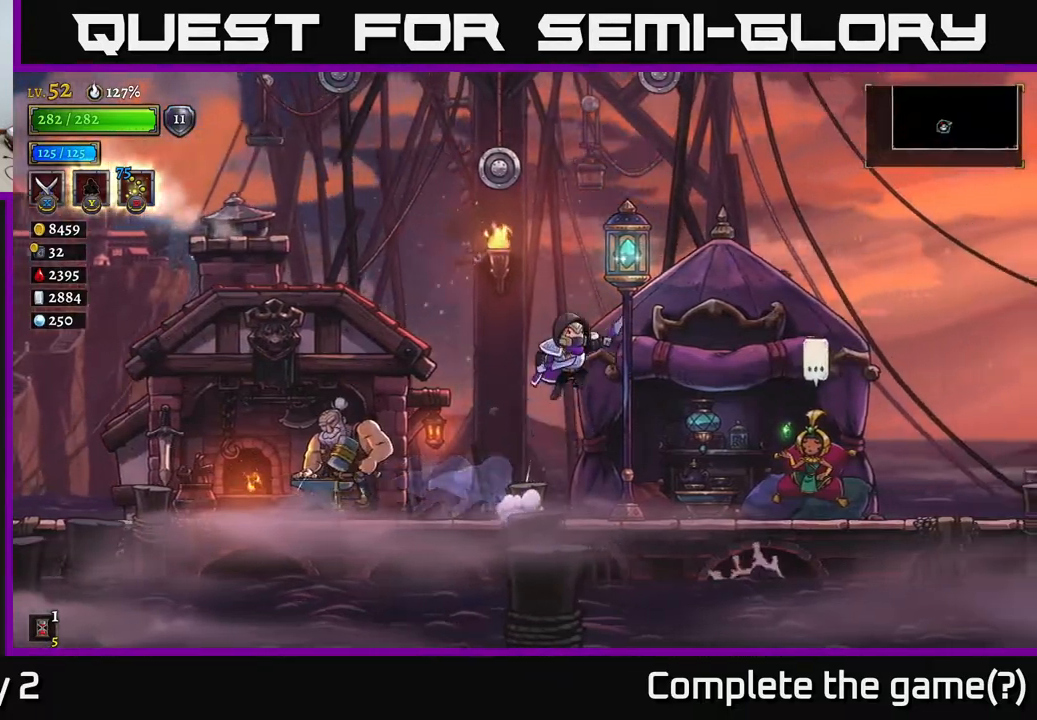
{"buttons": [], "left_stick": "right", "right_stick": "center", "events": [[167, "left_stick", "center"], [217, "A", "up"], [267, "left_stick", "left"], [417, "left_stick", "center"], [483, "left_stick", "right"]]}
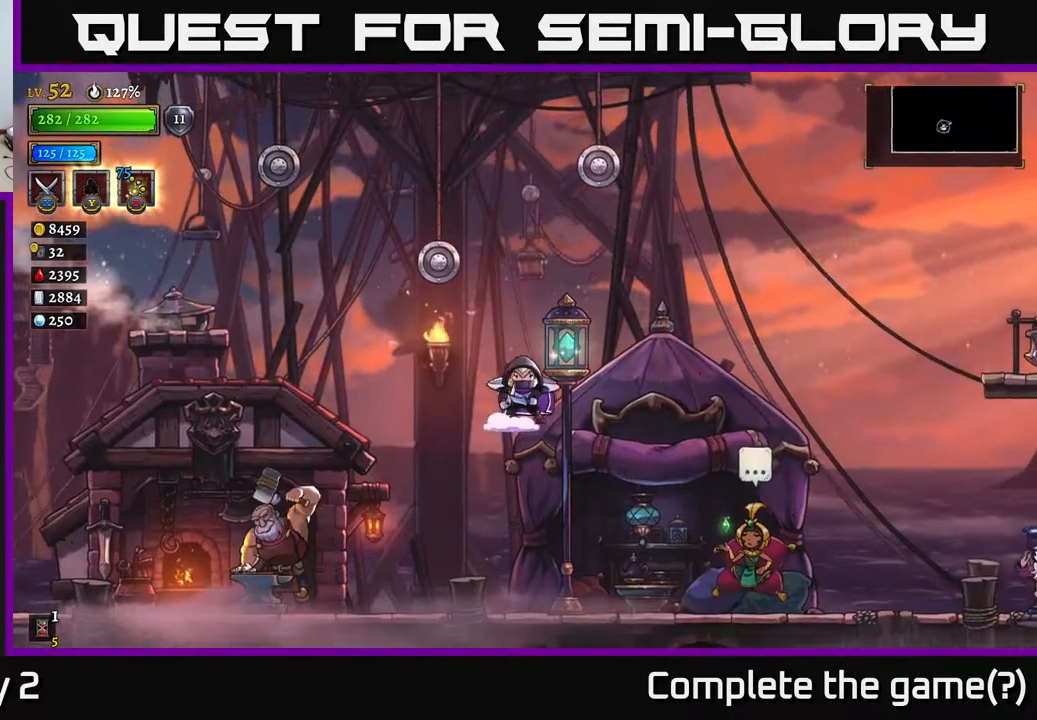
{"buttons": [], "left_stick": "left", "right_stick": "center", "events": [[350, "left_stick", "left"]]}
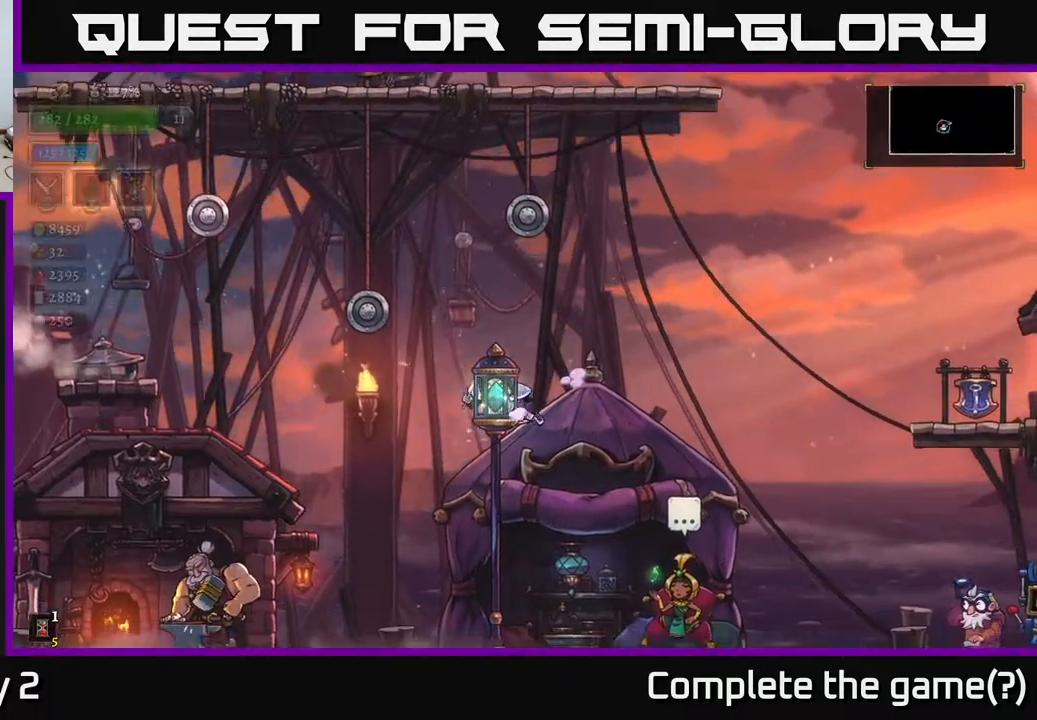
{"buttons": [], "left_stick": "right", "right_stick": "center", "events": [[367, "left_stick", "right"]]}
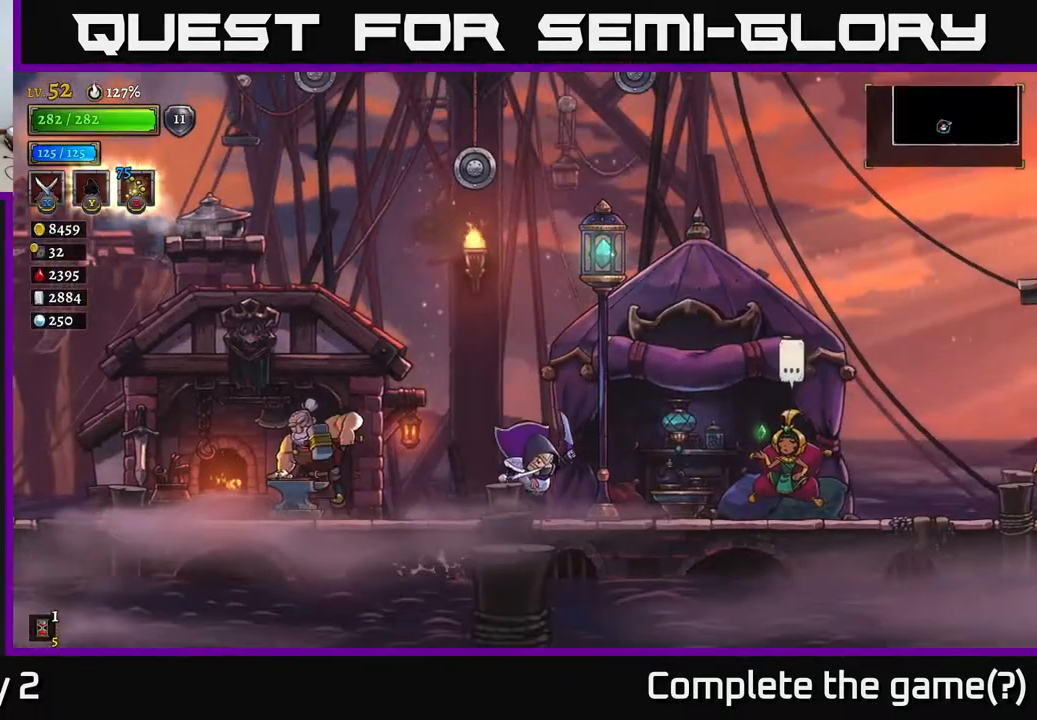
{"buttons": ["R1"], "left_stick": "center", "right_stick": "center", "events": [[433, "left_stick", "center"], [467, "R1", "down"]]}
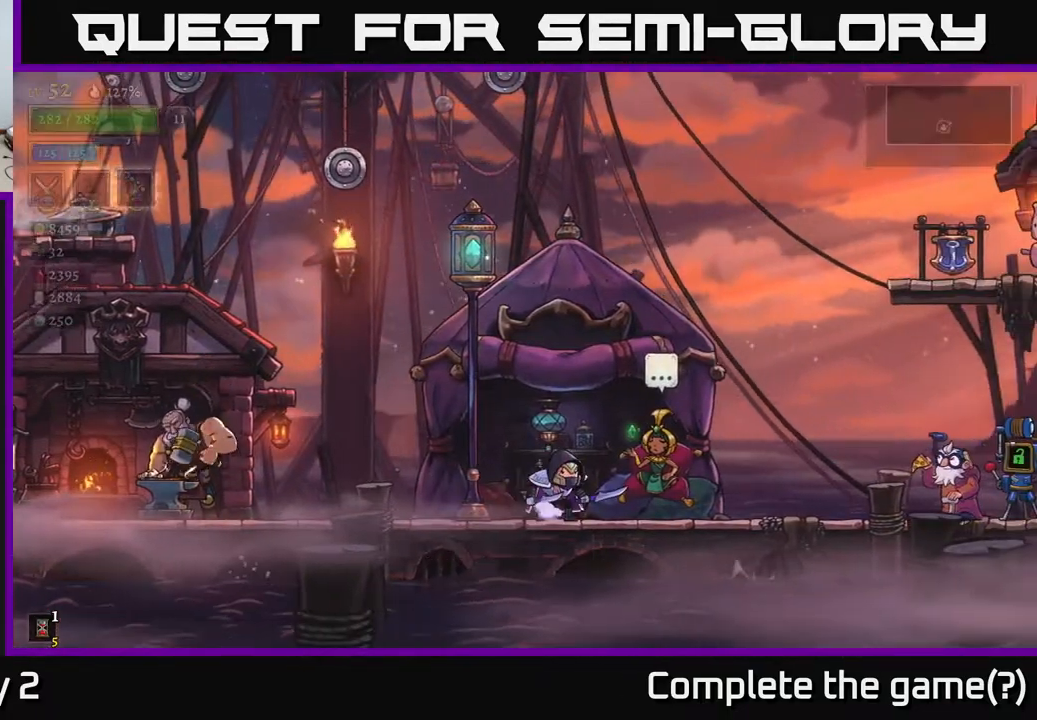
{"buttons": [], "left_stick": "center", "right_stick": "center", "events": [[67, "R1", "up"]]}
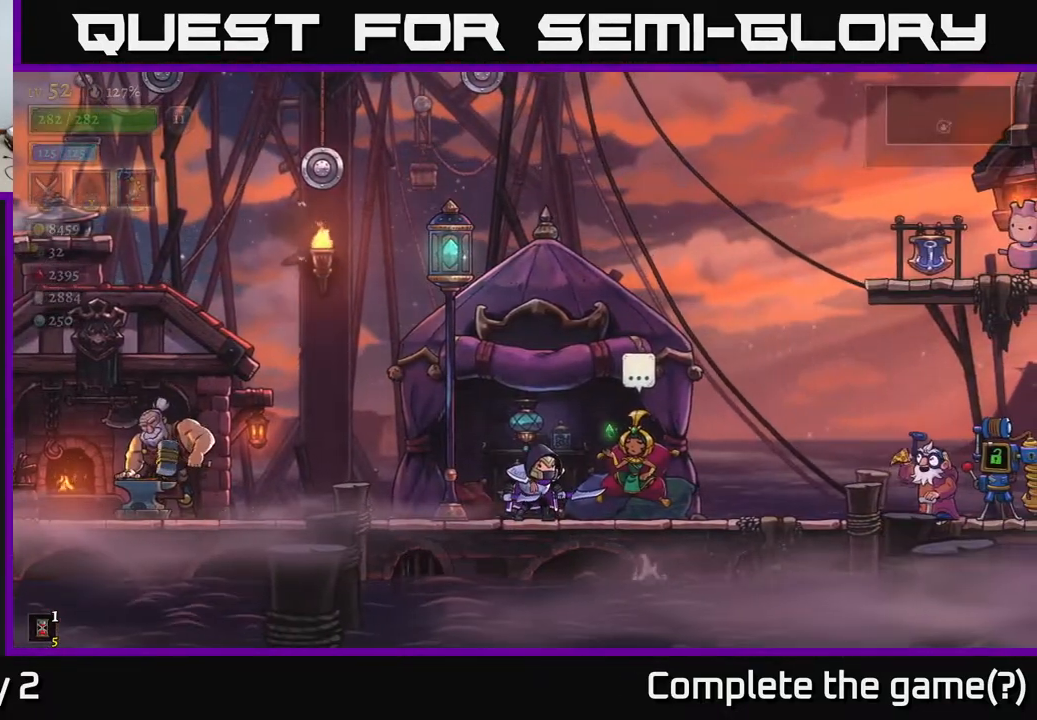
{"buttons": ["R1"], "left_stick": "center", "right_stick": "center", "events": [[200, "left_stick", "right"], [350, "left_stick", "center"], [467, "R1", "down"]]}
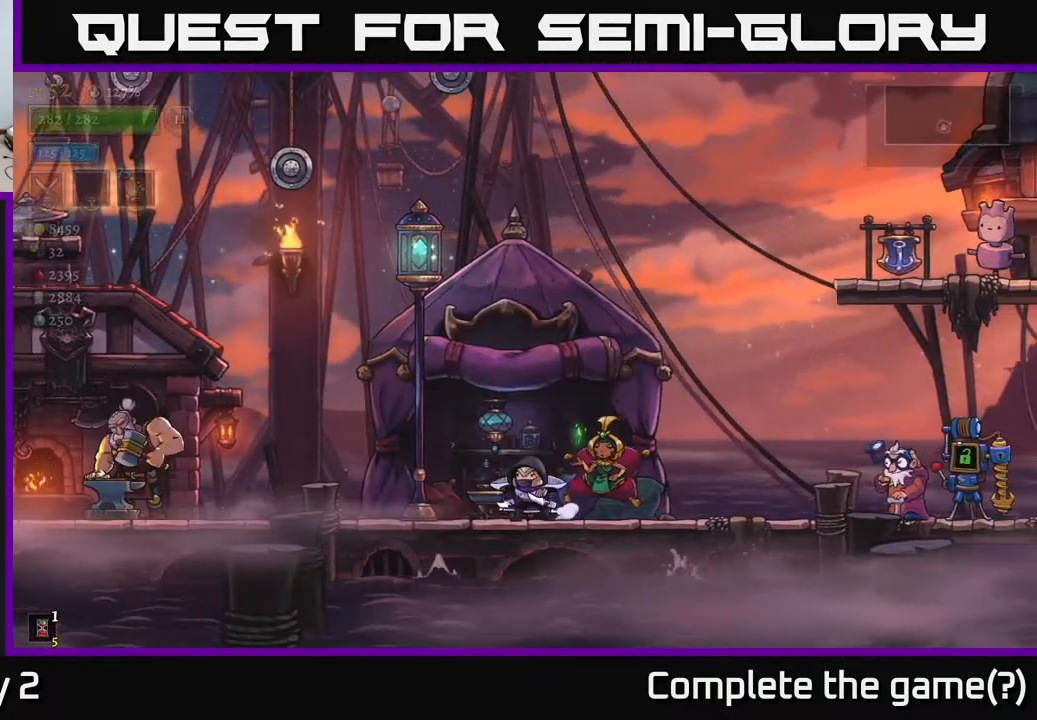
{"buttons": [], "left_stick": "center", "right_stick": "center", "events": [[83, "R1", "up"]]}
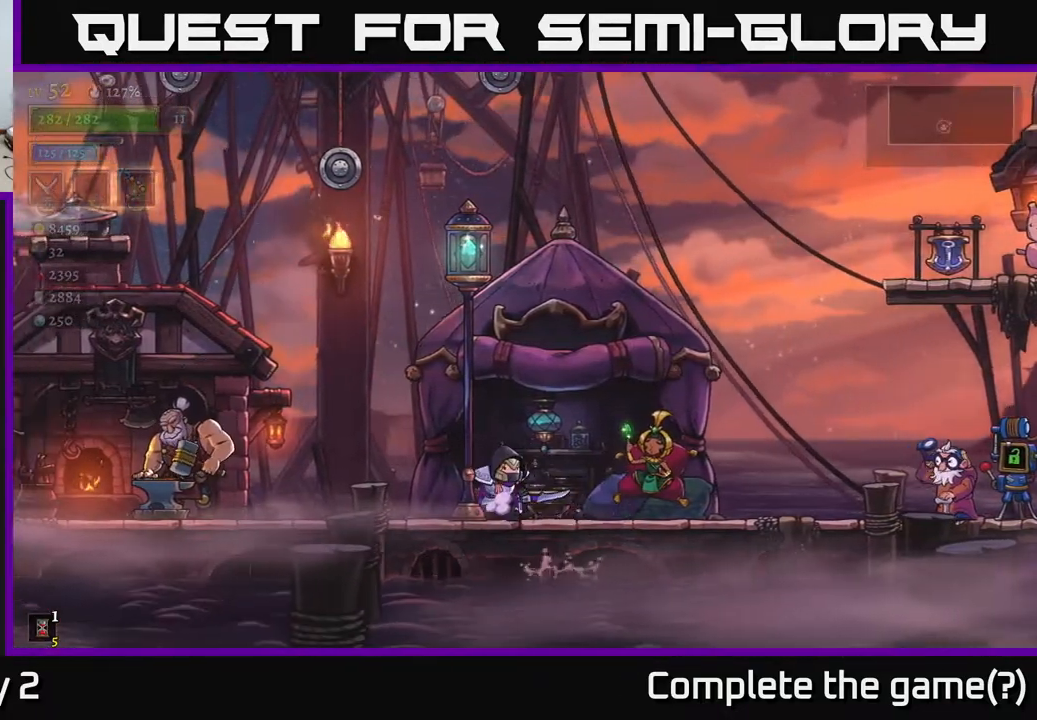
{"buttons": [], "left_stick": "center", "right_stick": "center", "events": []}
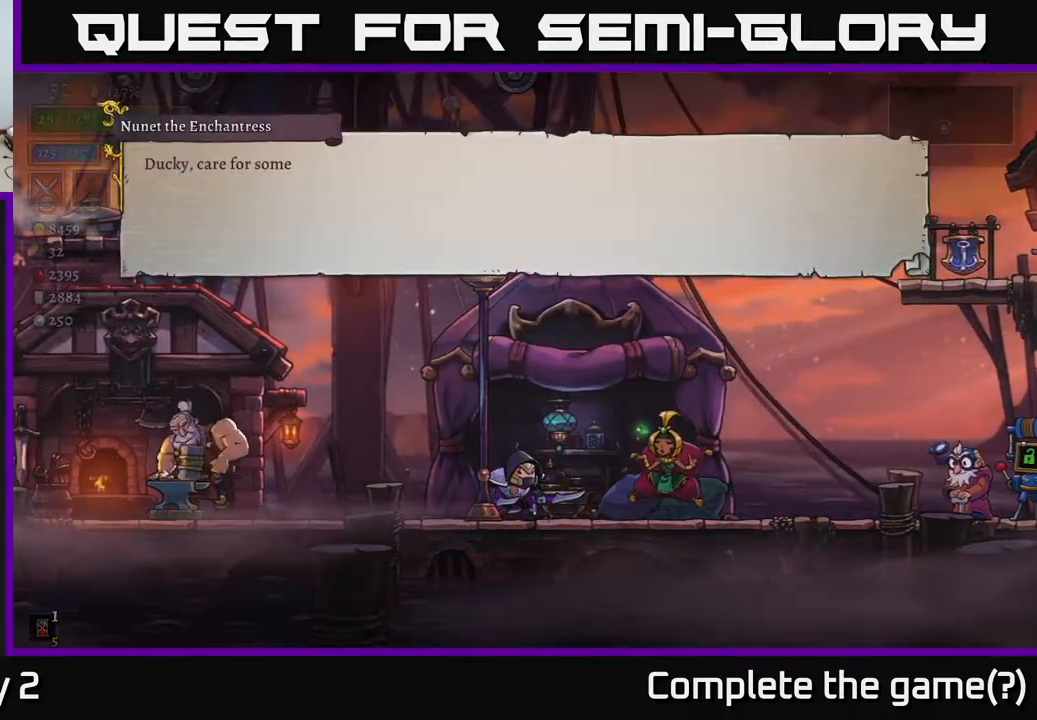
{"buttons": [], "left_stick": "center", "right_stick": "center", "events": [[233, "A", "down"], [350, "A", "up"]]}